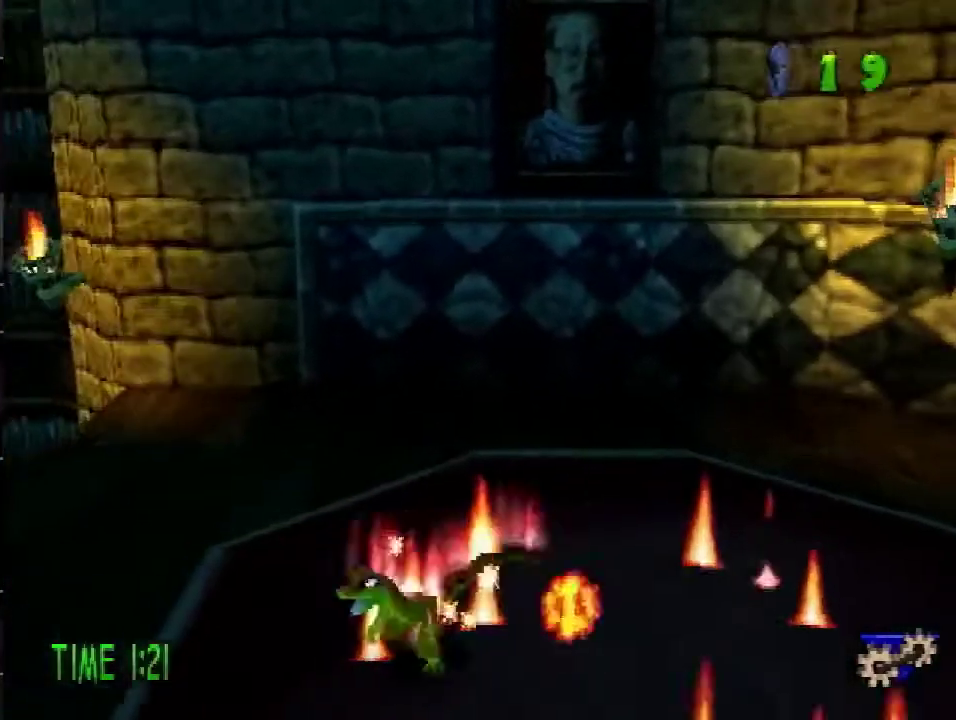
Gameplay with a controller (PlayStation layout); each line is a JSON object with the inputs held at the frame after it. "events" lists button and stick changes between this image and that frame as [ms after this image, input, new state], when the widget could be followed in between. Not read: L3 R3.
{"buttons": ["CROSS", "R2", "DPAD_LEFT"], "events": [[367, "R2", "down"], [384, "CROSS", "down"]]}
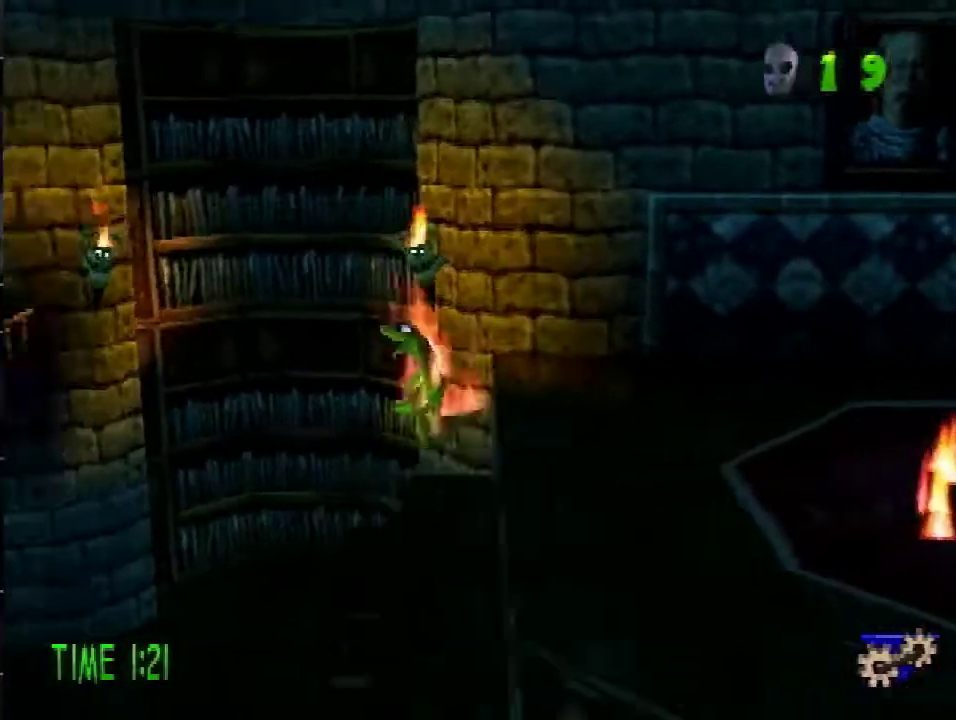
{"buttons": ["R2", "DPAD_UP", "DPAD_LEFT"], "events": [[134, "CROSS", "up"], [451, "DPAD_UP", "down"]]}
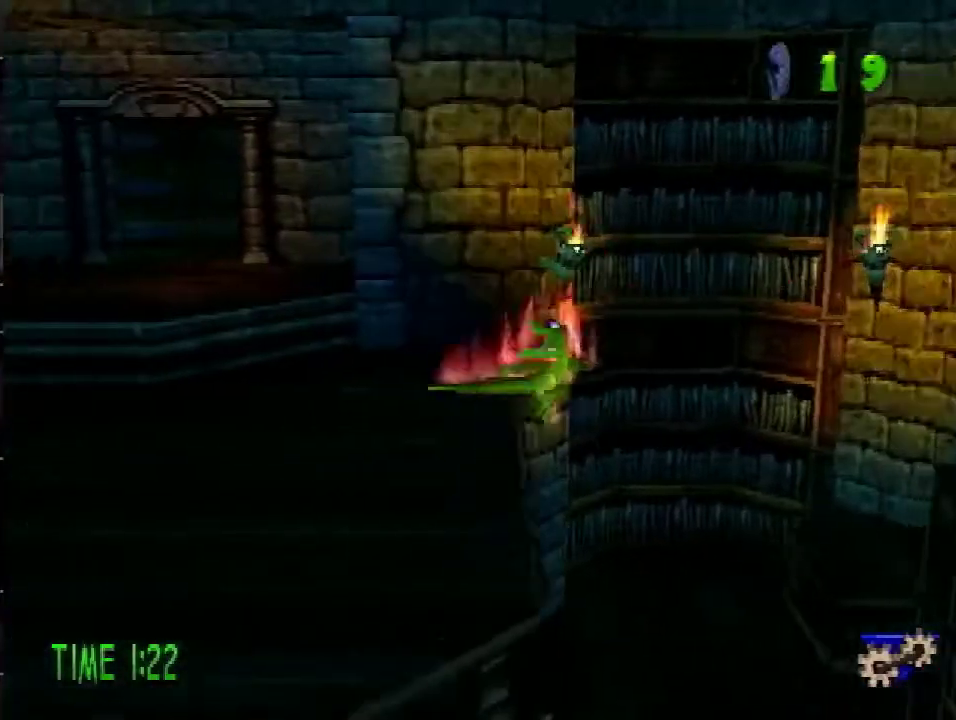
{"buttons": ["CROSS", "R2", "DPAD_UP"], "events": [[133, "DPAD_LEFT", "up"], [450, "CROSS", "down"]]}
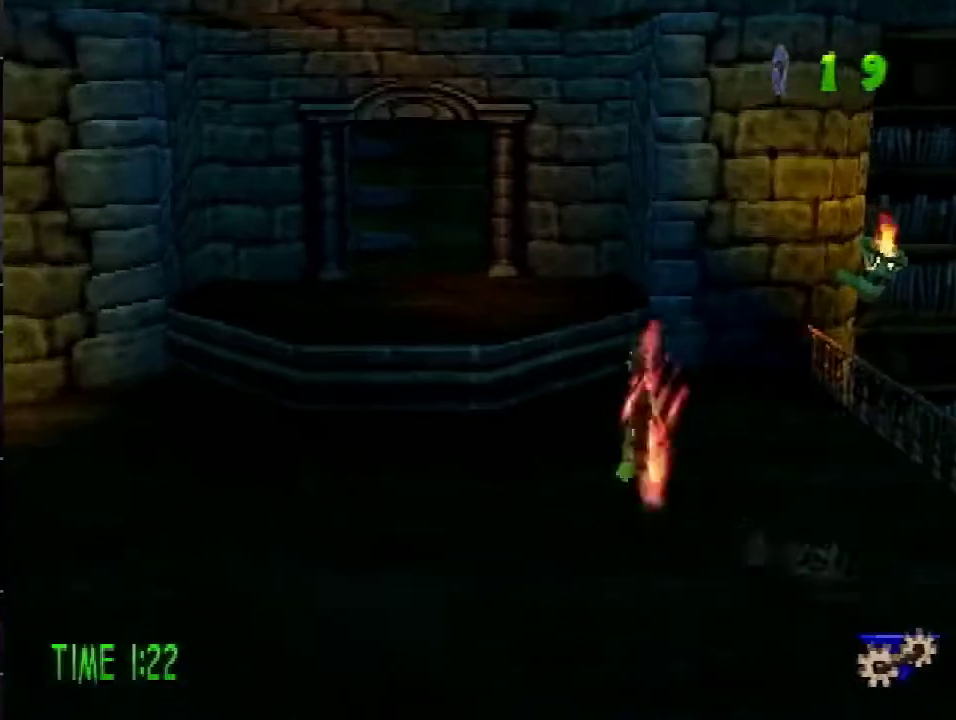
{"buttons": ["DPAD_LEFT"], "events": [[17, "CROSS", "up"], [17, "DPAD_LEFT", "down"], [134, "DPAD_LEFT", "up"], [184, "DPAD_LEFT", "down"], [201, "R2", "up"], [451, "DPAD_UP", "up"]]}
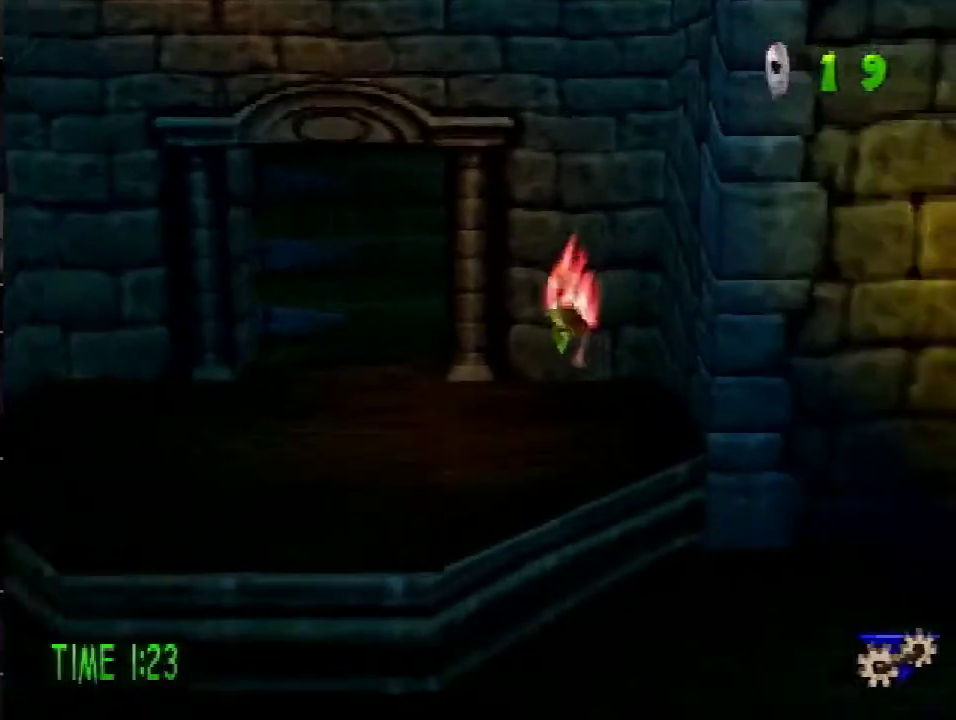
{"buttons": ["DPAD_UP"], "events": [[117, "SQUARE", "down"], [183, "SQUARE", "up"], [250, "DPAD_UP", "down"], [450, "DPAD_LEFT", "up"]]}
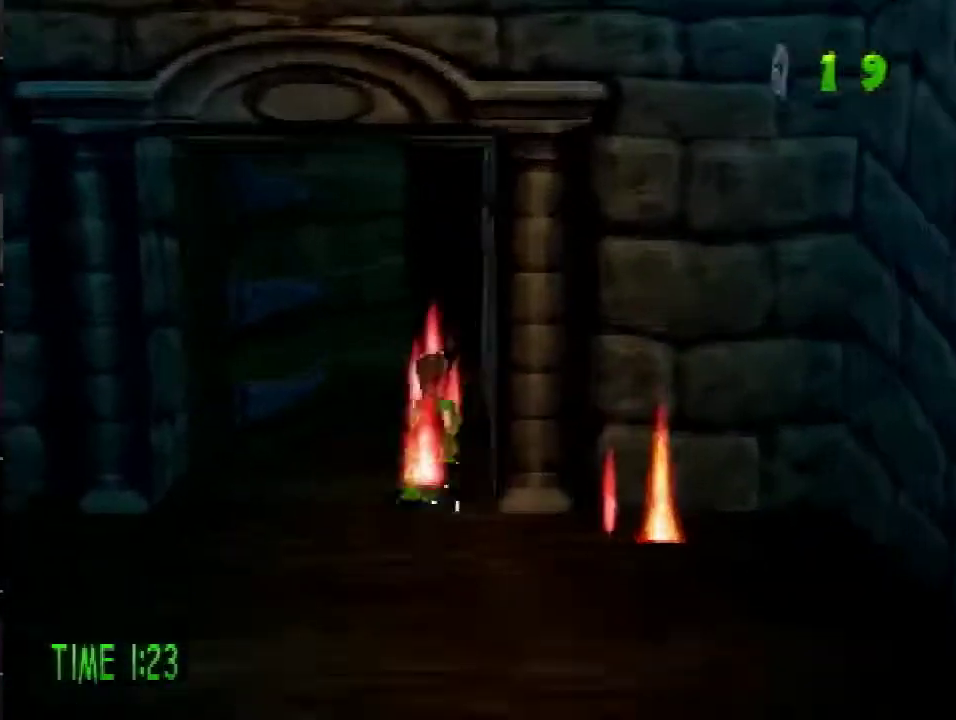
{"buttons": ["DPAD_UP", "DPAD_LEFT"], "events": [[484, "DPAD_LEFT", "down"]]}
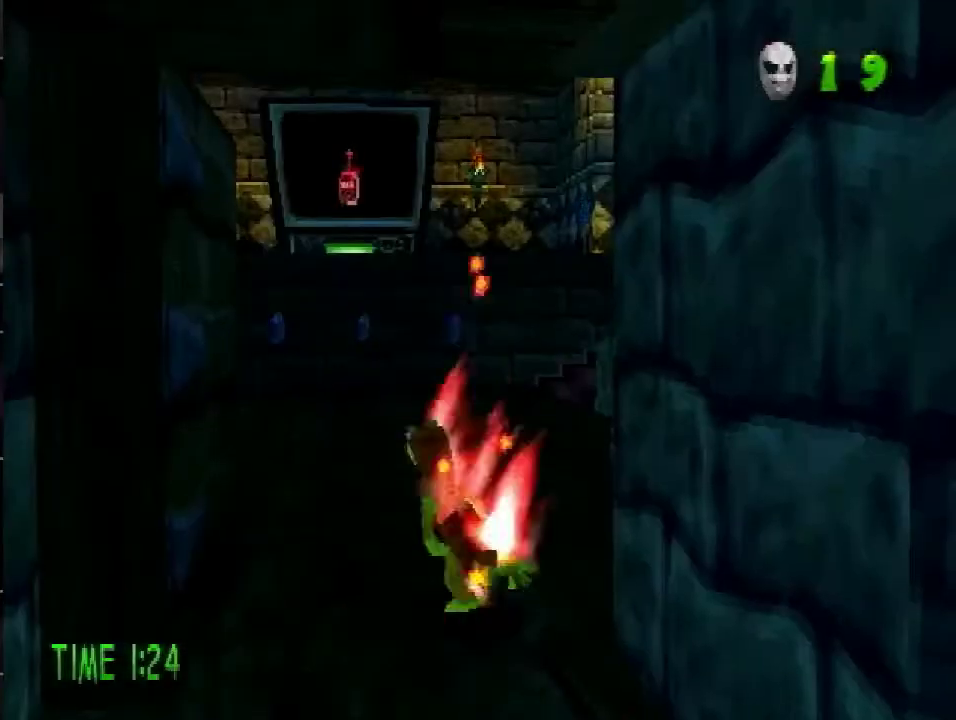
{"buttons": ["CROSS", "R1", "DPAD_UP", "DPAD_LEFT"], "events": [[100, "DPAD_LEFT", "up"], [167, "R1", "down"], [284, "DPAD_LEFT", "down"], [384, "CROSS", "down"]]}
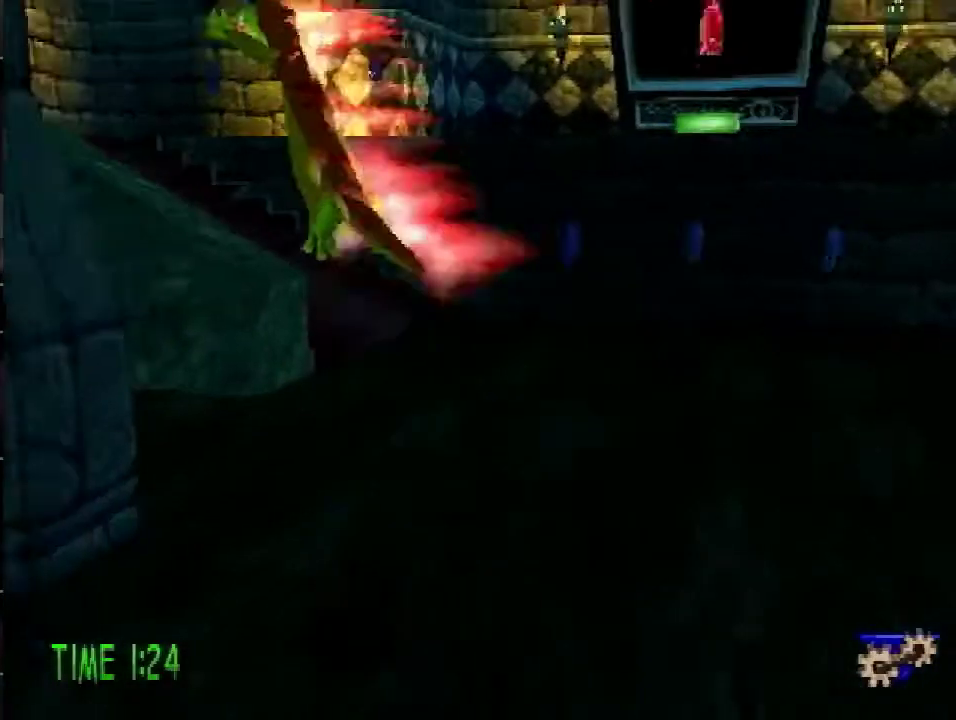
{"buttons": ["CROSS", "R1", "DPAD_UP", "DPAD_LEFT"], "events": [[67, "DPAD_LEFT", "up"], [134, "CROSS", "up"], [284, "DPAD_LEFT", "down"], [317, "CROSS", "down"]]}
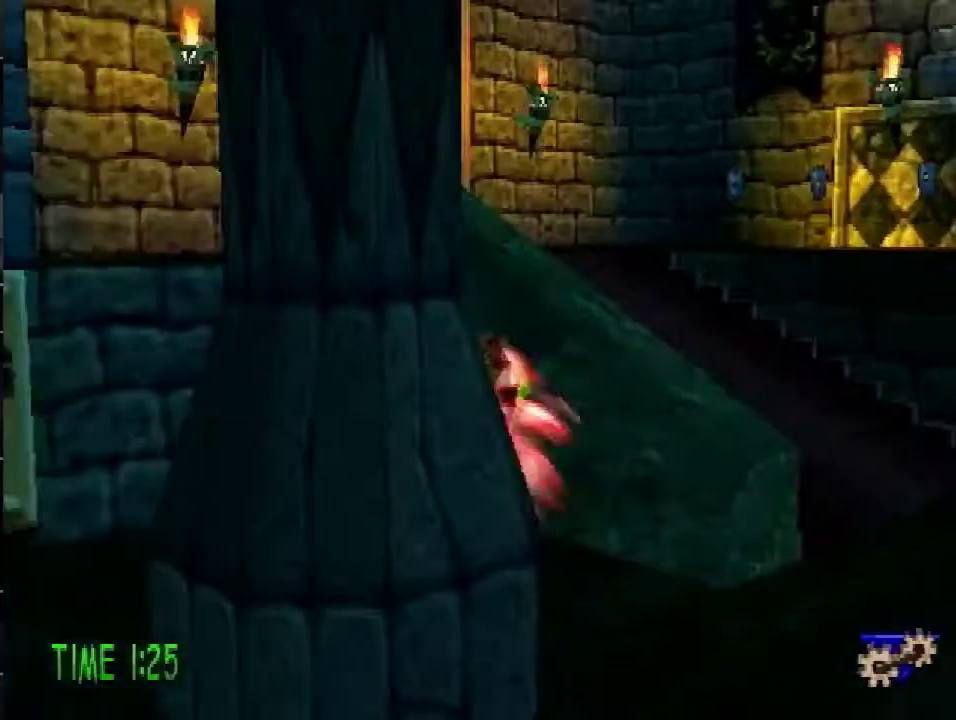
{"buttons": ["R1", "DPAD_UP"], "events": [[150, "DPAD_LEFT", "up"], [334, "DPAD_LEFT", "down"], [434, "CROSS", "up"], [434, "DPAD_LEFT", "up"]]}
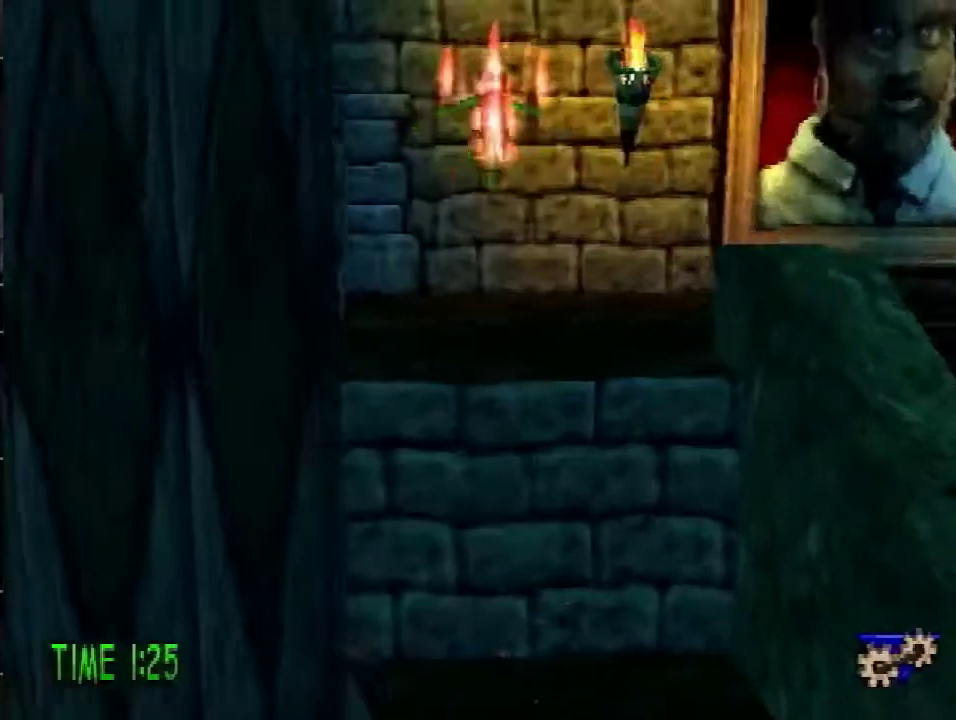
{"buttons": ["R1", "DPAD_UP", "DPAD_LEFT"], "events": [[84, "CROSS", "down"], [301, "DPAD_LEFT", "down"], [451, "CROSS", "up"]]}
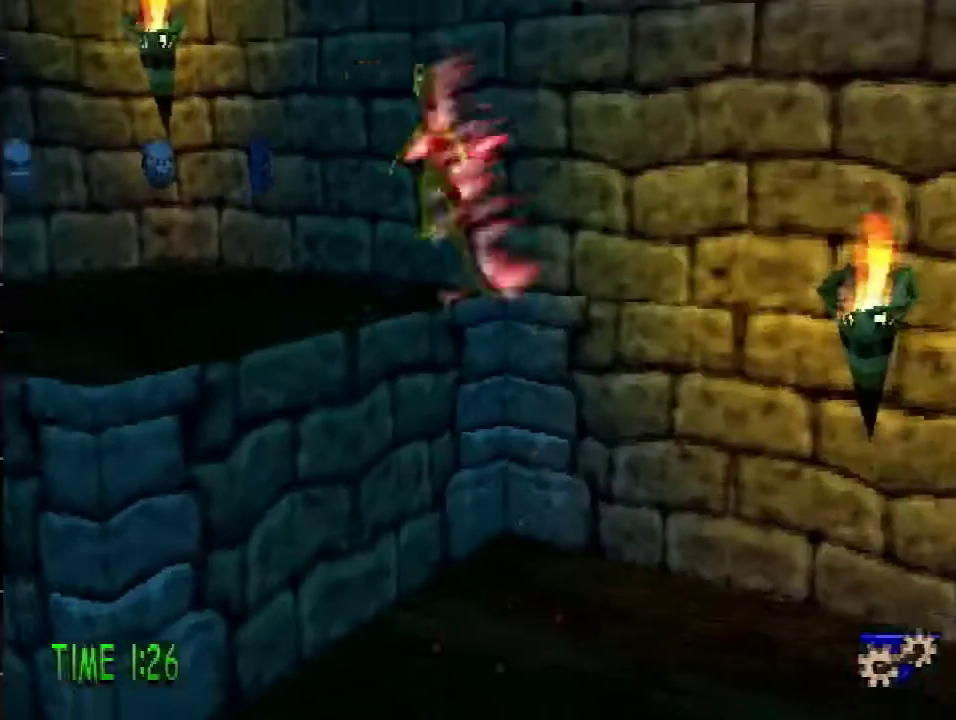
{"buttons": ["SQUARE", "DPAD_UP", "DPAD_LEFT"], "events": [[67, "R1", "up"], [183, "DPAD_LEFT", "up"], [183, "R1", "down"], [284, "R1", "up"], [417, "SQUARE", "down"], [467, "DPAD_LEFT", "down"]]}
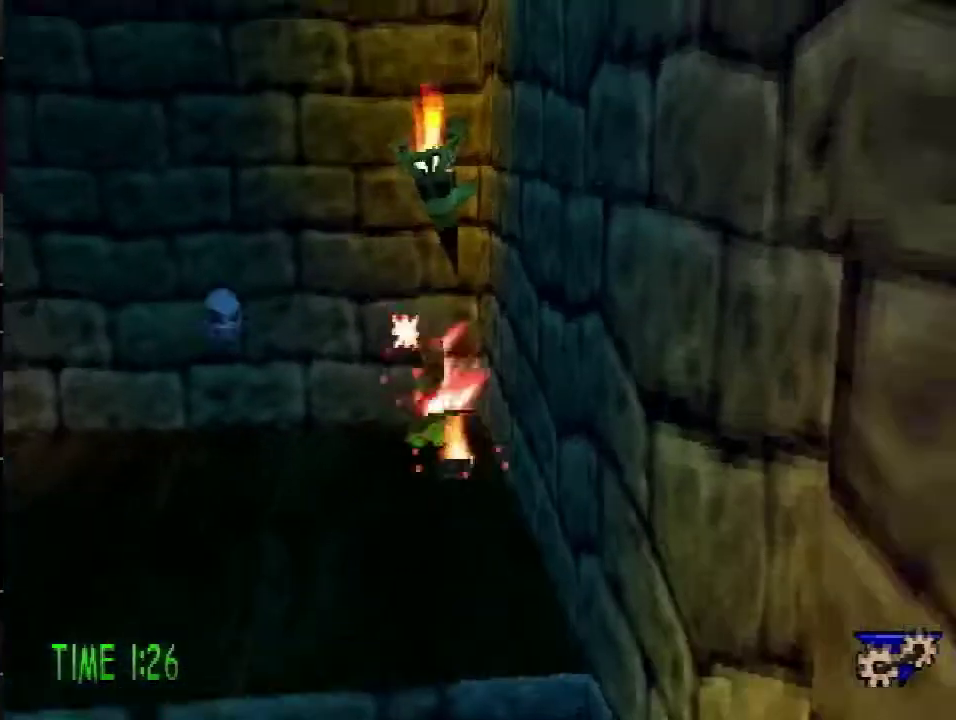
{"buttons": ["CROSS", "DPAD_LEFT"], "events": [[34, "DPAD_UP", "up"], [34, "SQUARE", "up"], [451, "CROSS", "down"]]}
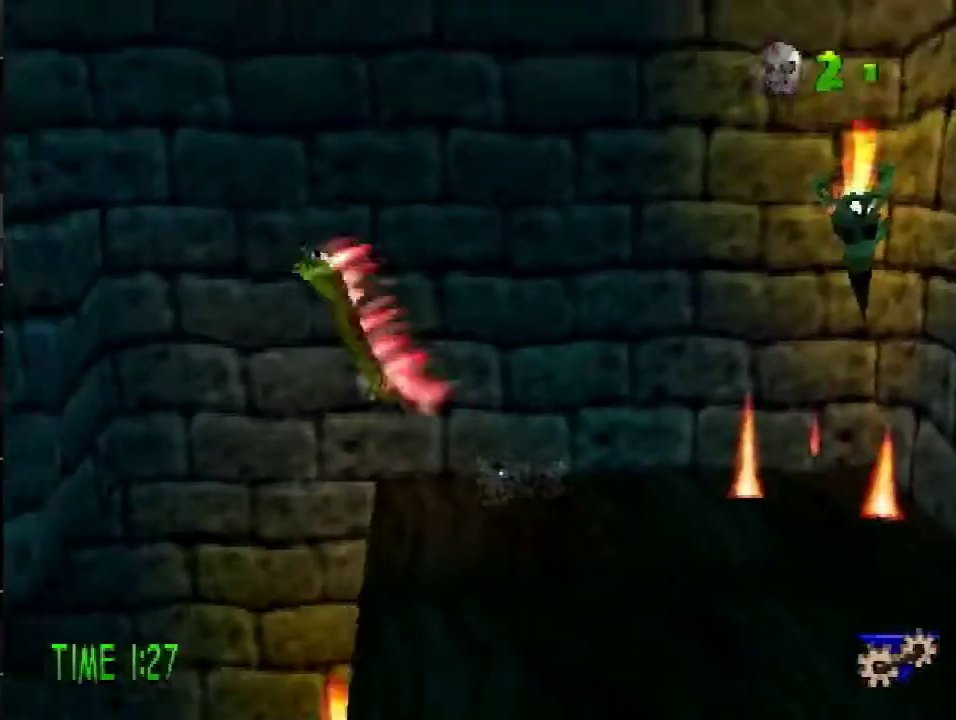
{"buttons": ["CROSS", "SQUARE", "DPAD_UP"], "events": [[133, "CROSS", "up"], [334, "DPAD_UP", "down"], [350, "DPAD_LEFT", "up"], [417, "CROSS", "down"], [500, "SQUARE", "down"]]}
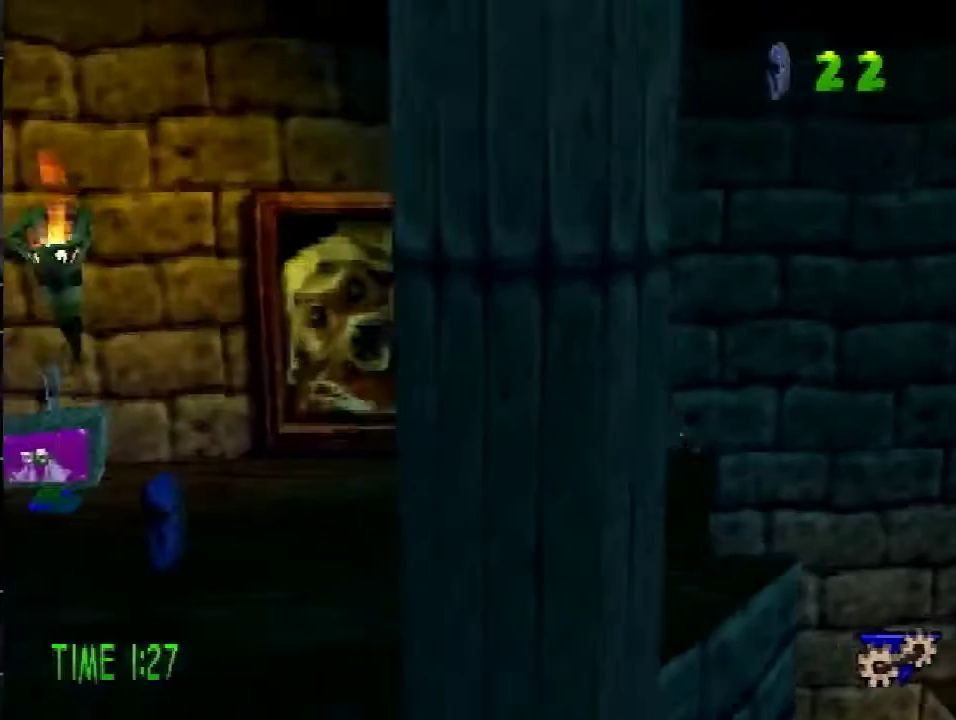
{"buttons": ["DPAD_DOWN"], "events": [[167, "DPAD_LEFT", "down"], [217, "CROSS", "up"], [234, "DPAD_UP", "up"], [317, "DPAD_DOWN", "down"], [317, "DPAD_LEFT", "up"], [367, "SQUARE", "up"]]}
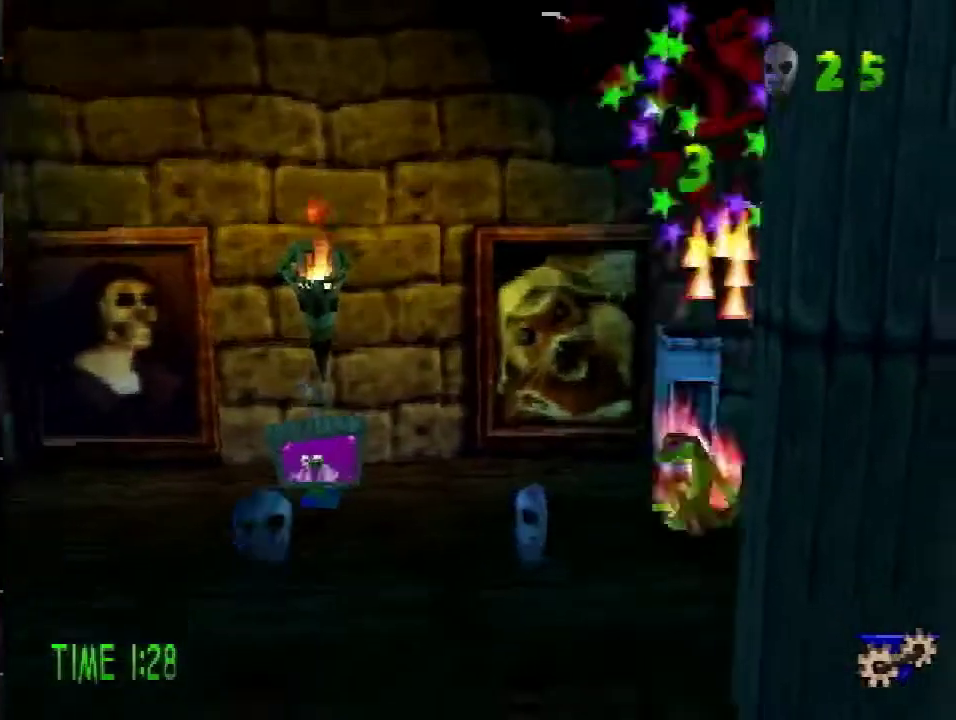
{"buttons": ["DPAD_LEFT"], "events": [[133, "DPAD_LEFT", "down"], [183, "DPAD_DOWN", "up"], [250, "SQUARE", "down"], [450, "SQUARE", "up"]]}
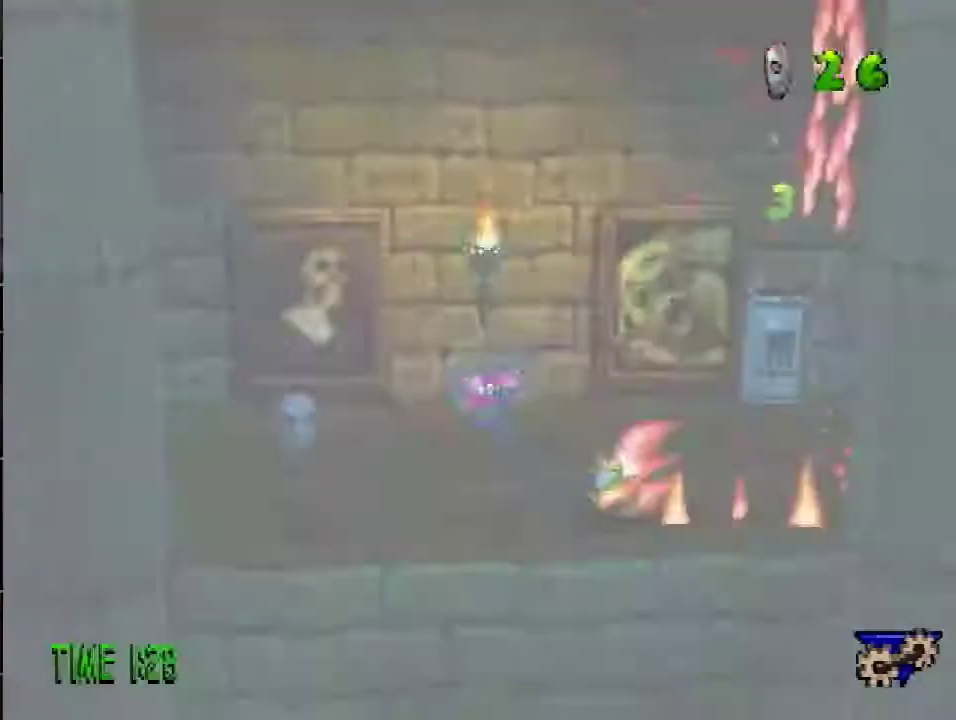
{"buttons": ["DPAD_DOWN", "DPAD_RIGHT"], "events": [[234, "DPAD_DOWN", "down"], [234, "SQUARE", "down"], [367, "DPAD_LEFT", "up"], [434, "DPAD_RIGHT", "down"], [501, "SQUARE", "up"]]}
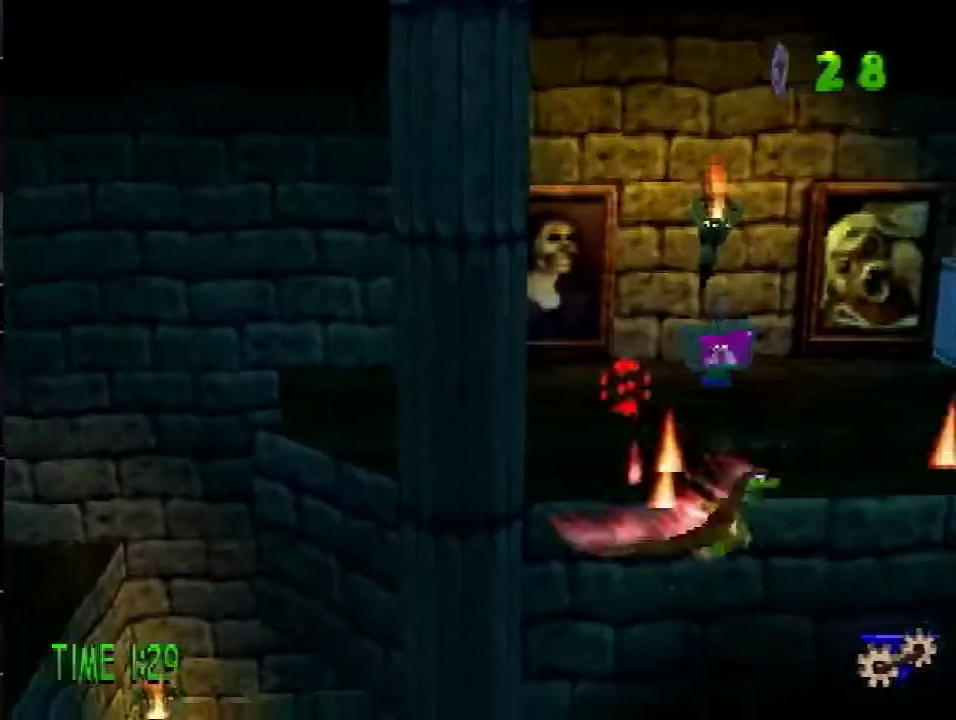
{"buttons": ["DPAD_UP"], "events": [[117, "DPAD_DOWN", "up"], [133, "DPAD_UP", "down"], [183, "DPAD_RIGHT", "up"], [183, "TRIANGLE", "down"], [250, "TRIANGLE", "up"]]}
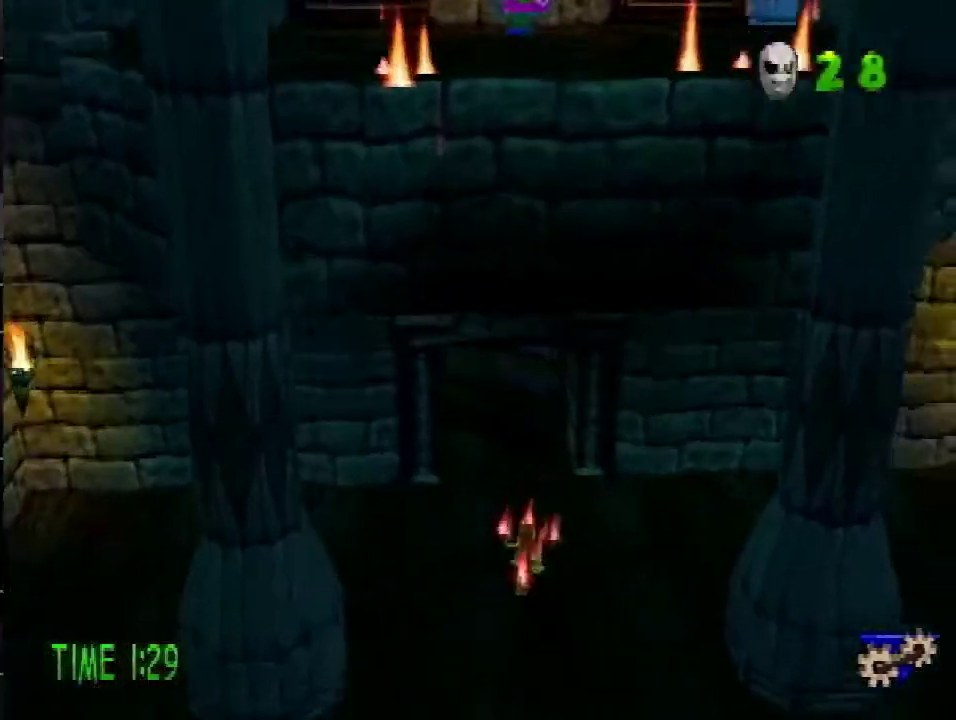
{"buttons": ["DPAD_UP"], "events": []}
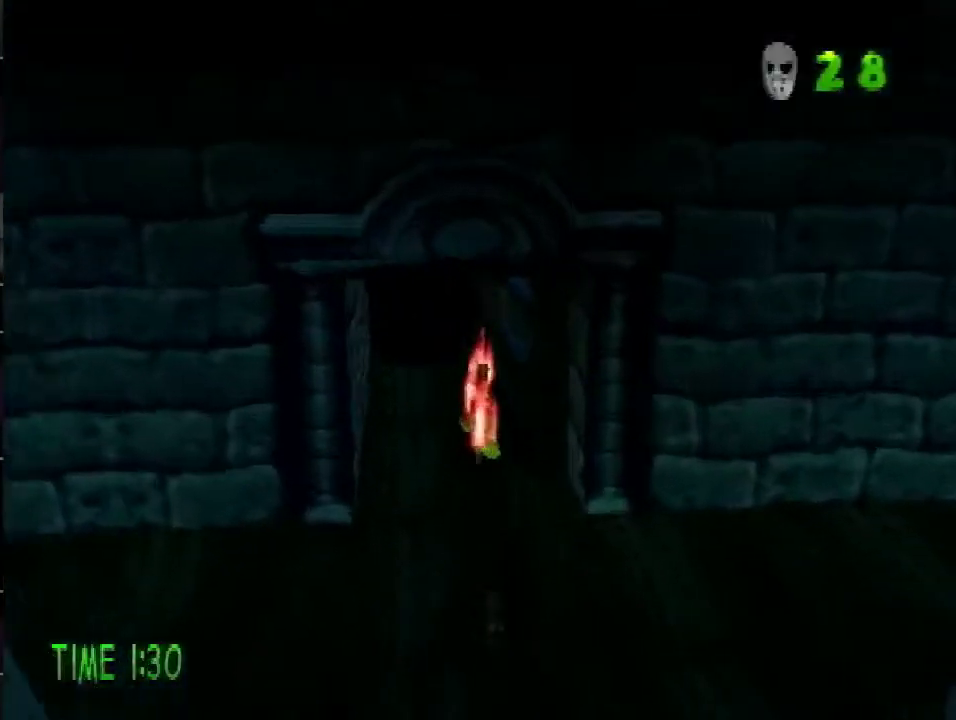
{"buttons": ["DPAD_UP"], "events": []}
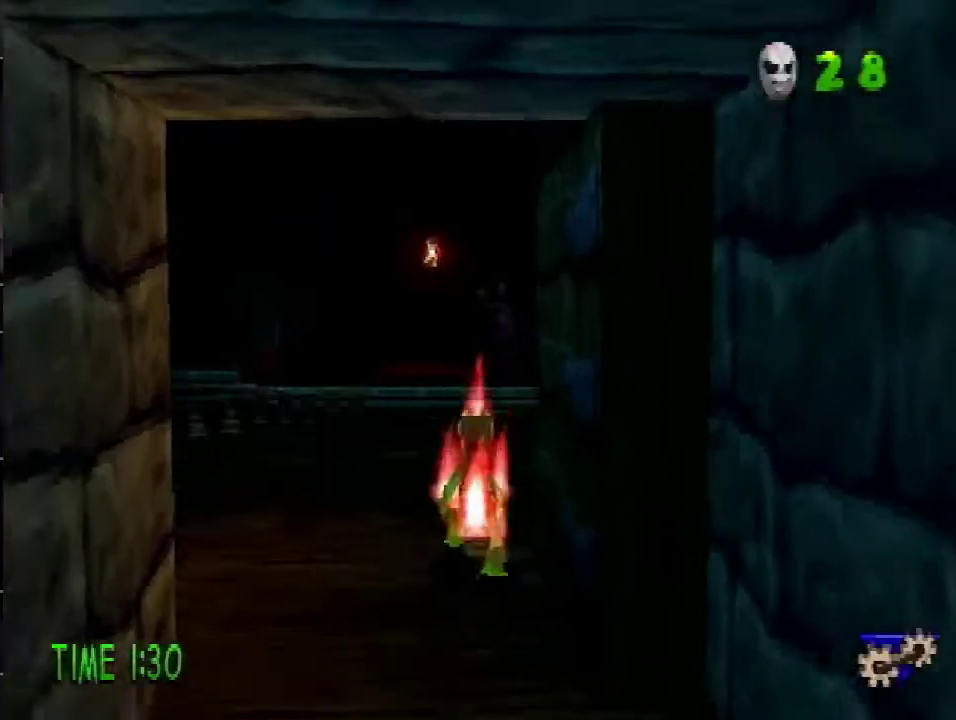
{"buttons": ["DPAD_UP"], "events": [[34, "DPAD_LEFT", "down"], [117, "R2", "down"], [184, "CROSS", "down"], [267, "CROSS", "up"], [267, "DPAD_LEFT", "up"], [267, "R2", "up"]]}
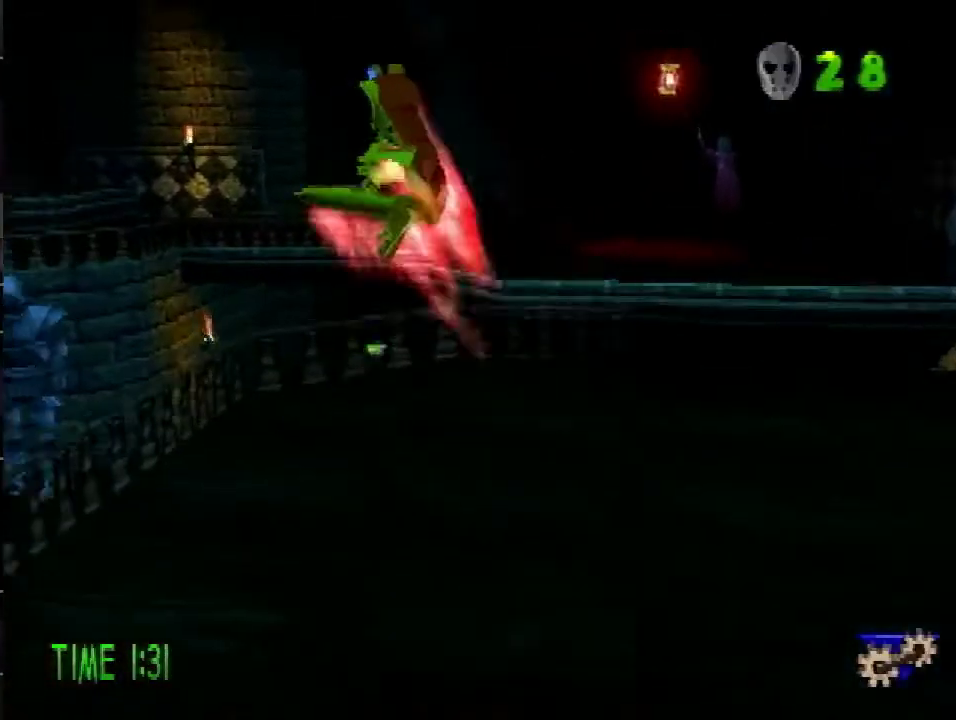
{"buttons": ["DPAD_UP"], "events": [[434, "R1", "down"], [500, "R1", "up"]]}
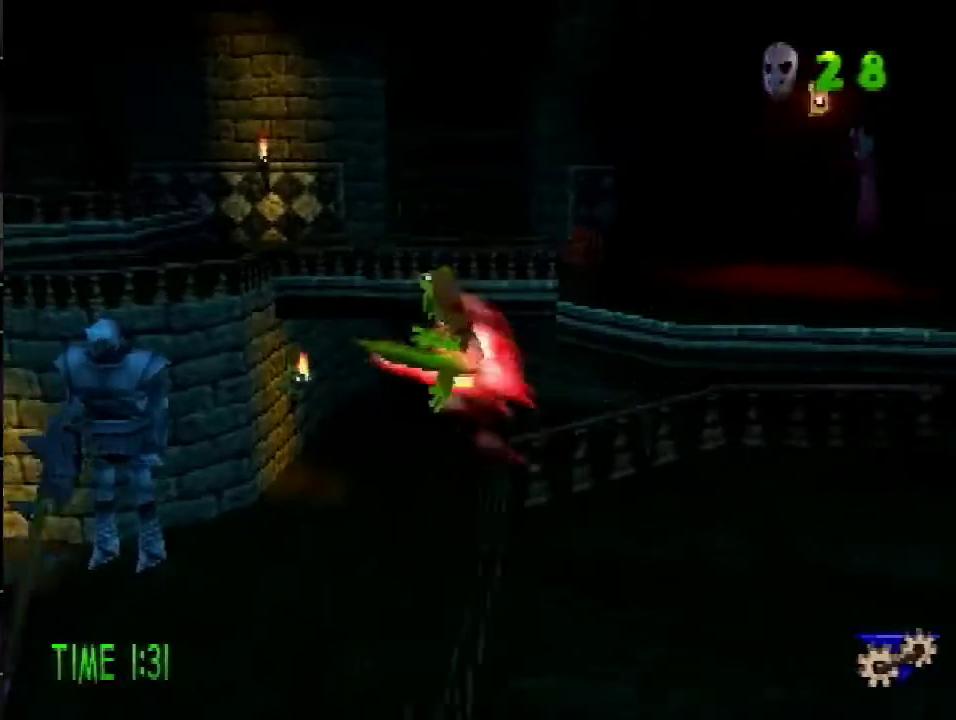
{"buttons": ["DPAD_UP", "DPAD_RIGHT"], "events": [[267, "R1", "down"], [334, "DPAD_RIGHT", "down"], [367, "R1", "up"]]}
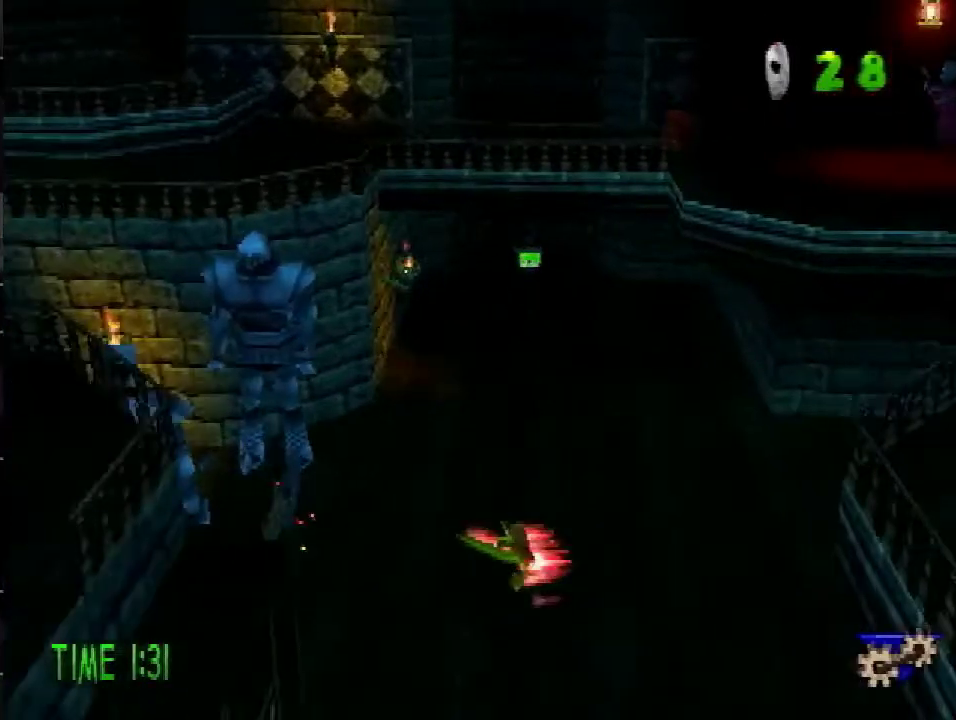
{"buttons": ["R1", "DPAD_UP", "DPAD_LEFT"], "events": [[67, "DPAD_RIGHT", "up"], [117, "R1", "down"], [167, "R1", "up"], [417, "R1", "down"], [484, "DPAD_LEFT", "down"]]}
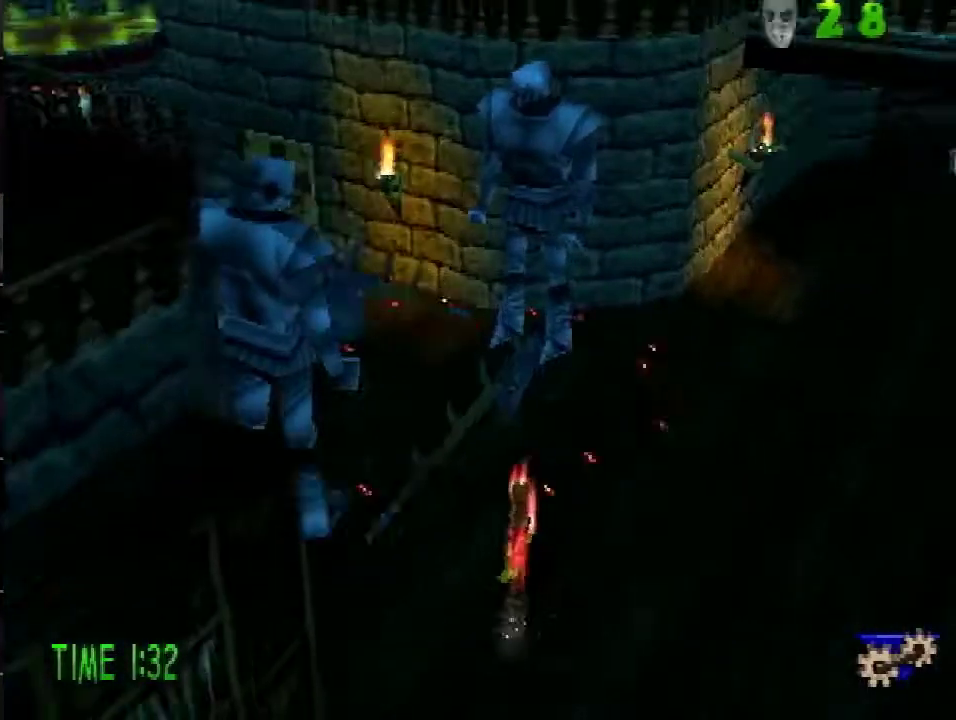
{"buttons": ["DPAD_UP"], "events": [[33, "CROSS", "down"], [150, "DPAD_LEFT", "up"], [317, "CROSS", "up"], [434, "R1", "up"]]}
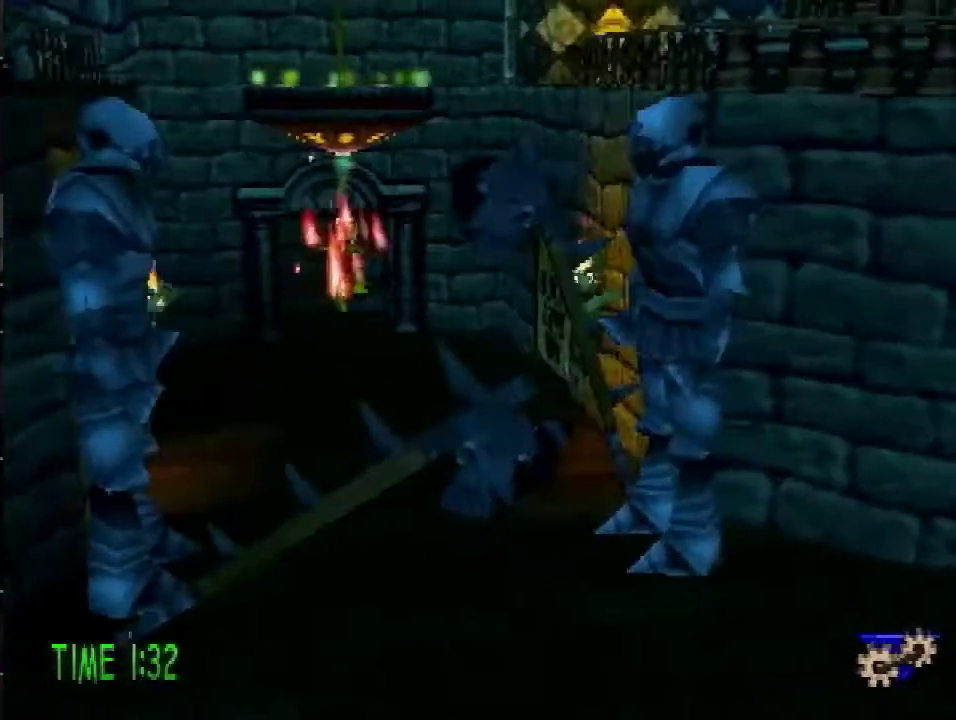
{"buttons": ["CROSS", "R2", "DPAD_UP"], "events": [[334, "CROSS", "down"], [334, "R2", "down"]]}
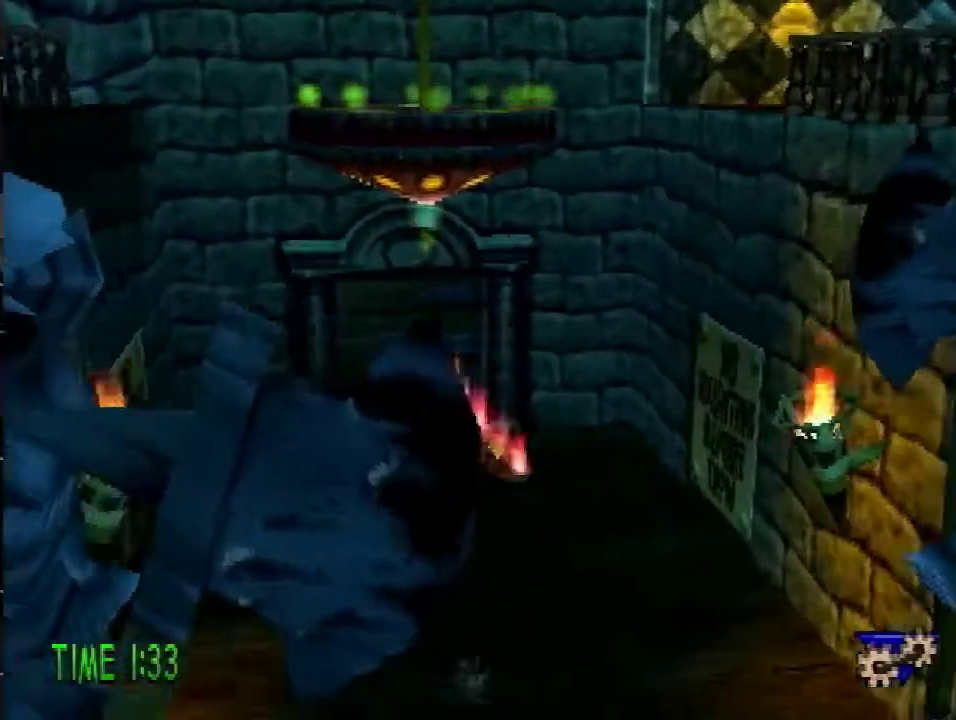
{"buttons": ["SQUARE", "DPAD_UP", "DPAD_LEFT"], "events": [[66, "CROSS", "up"], [66, "R2", "up"], [333, "DPAD_LEFT", "down"], [434, "SQUARE", "down"]]}
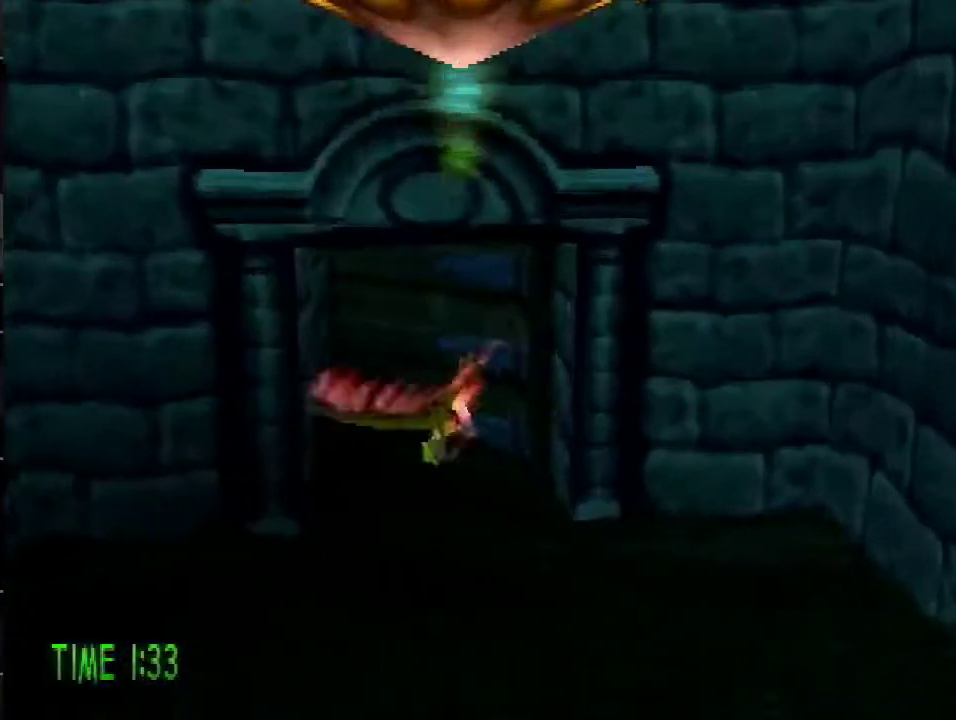
{"buttons": ["DPAD_UP"], "events": [[50, "SQUARE", "up"], [134, "DPAD_LEFT", "up"]]}
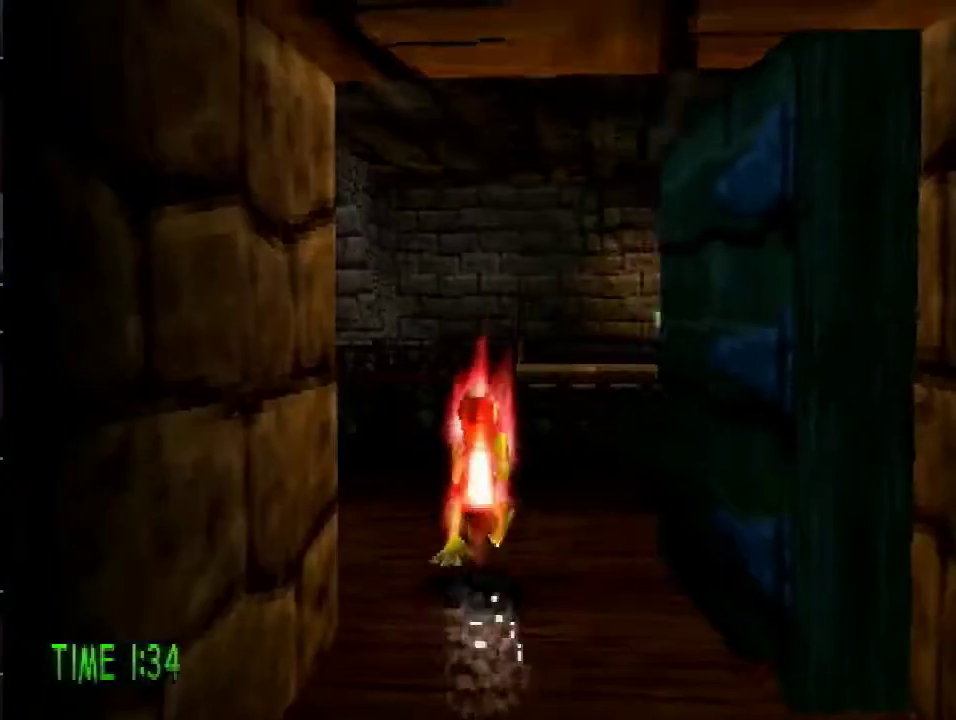
{"buttons": ["DPAD_UP", "DPAD_LEFT"], "events": [[200, "DPAD_LEFT", "down"]]}
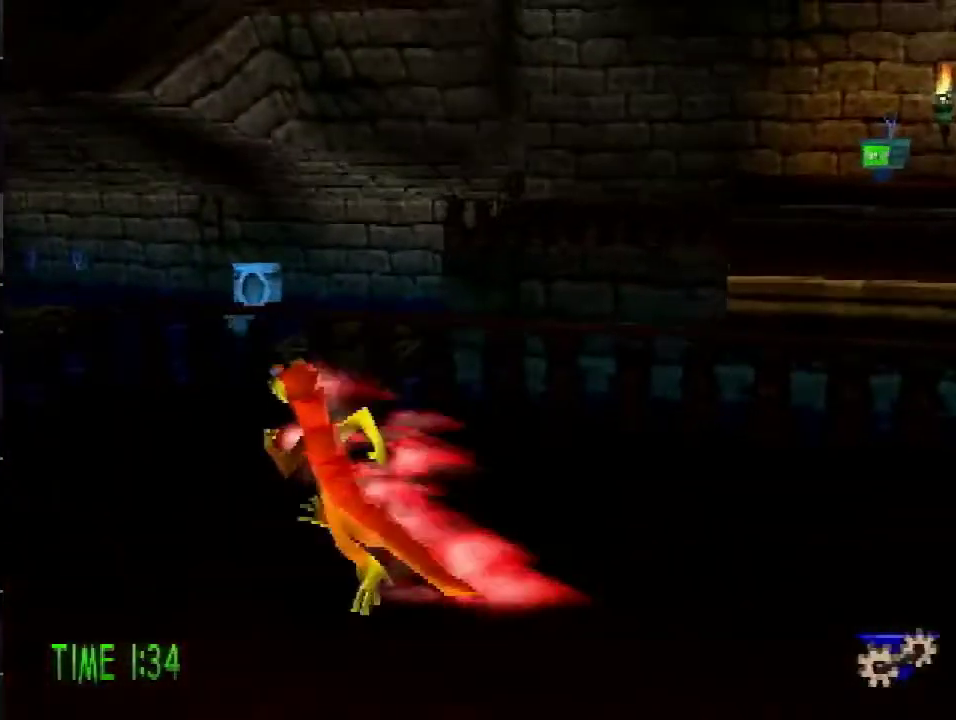
{"buttons": ["R1", "DPAD_UP", "DPAD_LEFT"], "events": [[100, "R2", "down"], [150, "CROSS", "down"], [234, "CROSS", "up"], [251, "R2", "up"], [367, "R1", "down"]]}